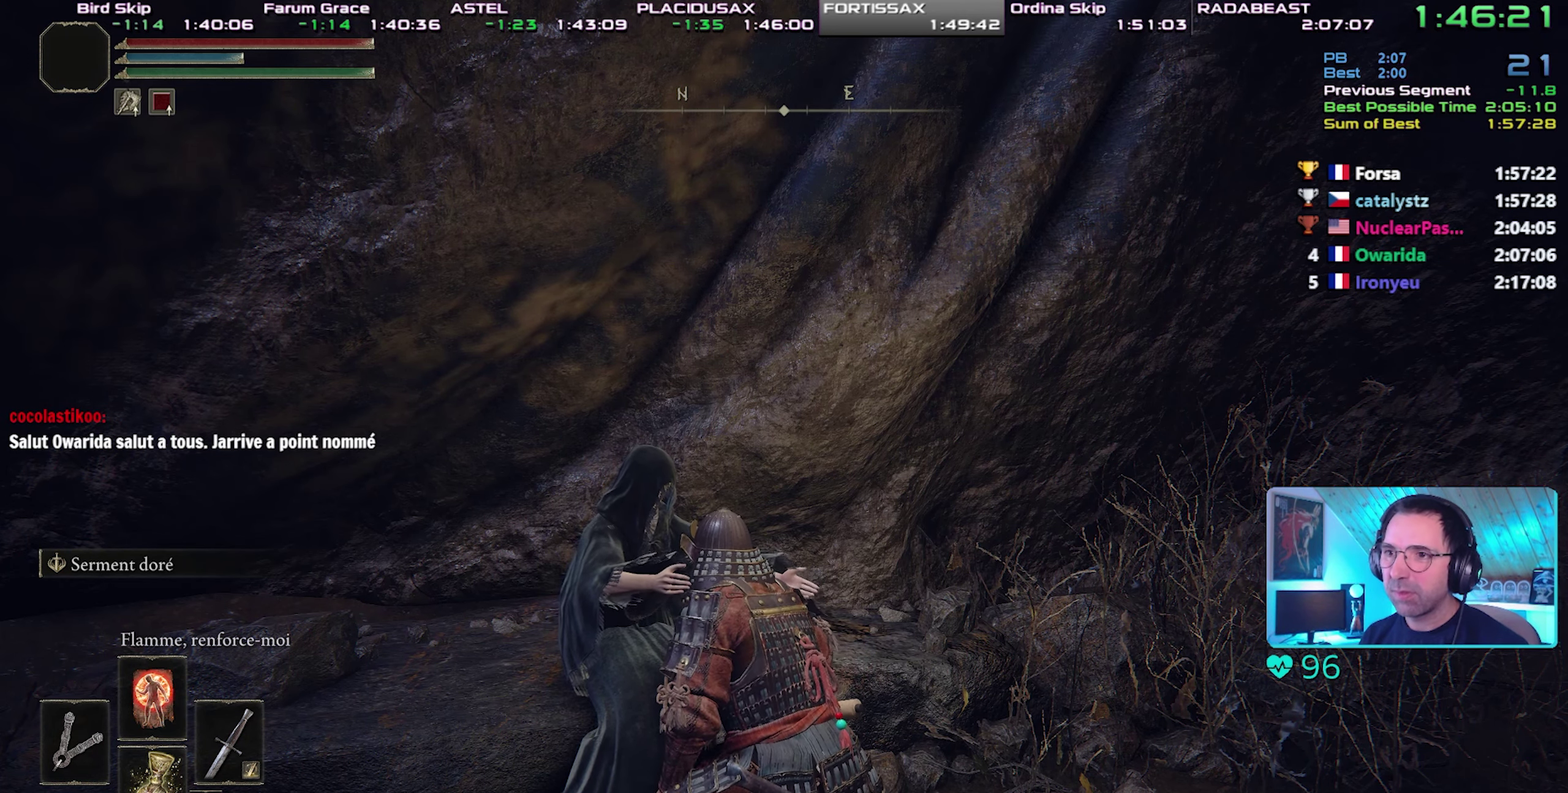
Gameplay with a controller (PlayStation layout); each line is a JSON object with the inputs held at the frame after it. "events" lists button and stick changes between this image and that frame as [ms after this image, input, new state], when the widget could be followed in between. Not read: L3 R3.
{"buttons": [], "events": [[33, "CROSS", "up"], [100, "CROSS", "down"], [183, "CROSS", "up"], [233, "CROSS", "down"], [333, "CROSS", "up"], [383, "CROSS", "down"], [483, "CROSS", "up"]]}
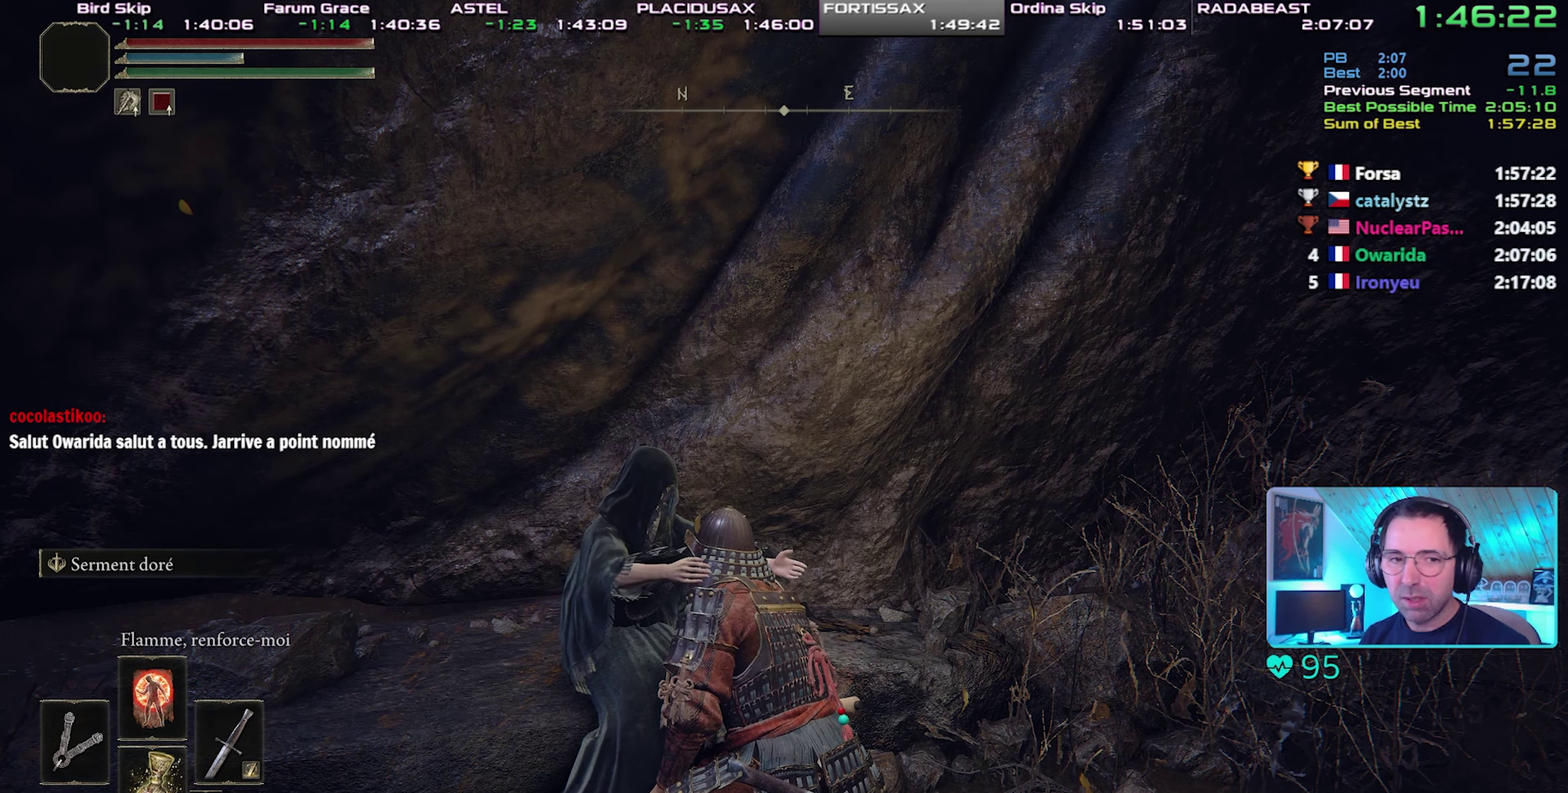
{"buttons": ["CROSS"], "events": [[50, "CROSS", "down"], [133, "CROSS", "up"], [183, "CROSS", "down"], [283, "CROSS", "up"], [333, "CROSS", "down"], [433, "CROSS", "up"], [500, "CROSS", "down"]]}
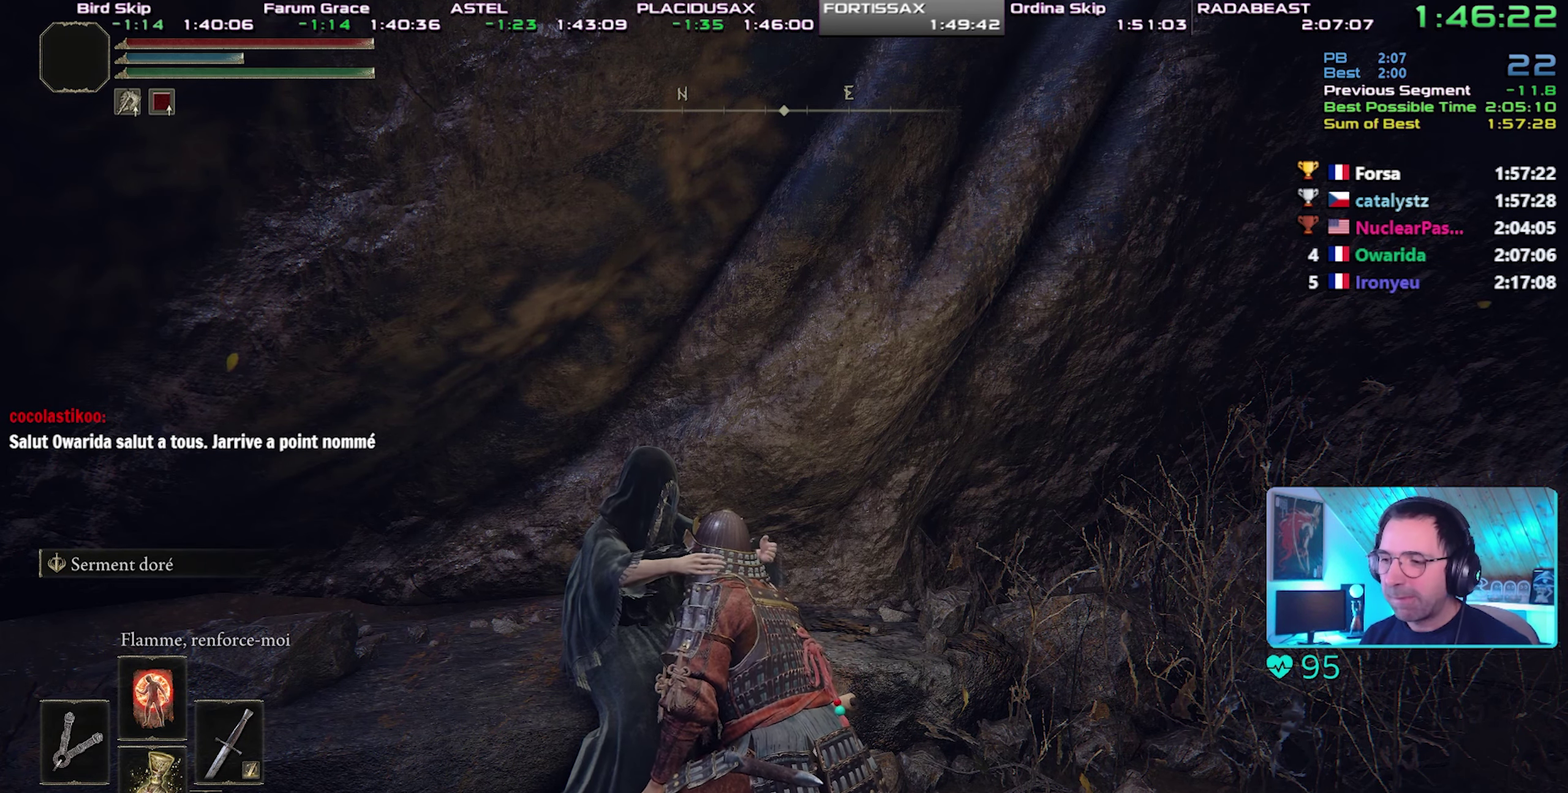
{"buttons": ["CROSS"], "events": [[83, "CROSS", "up"], [150, "CROSS", "down"], [233, "CROSS", "up"], [283, "CROSS", "down"], [383, "CROSS", "up"], [433, "CROSS", "down"]]}
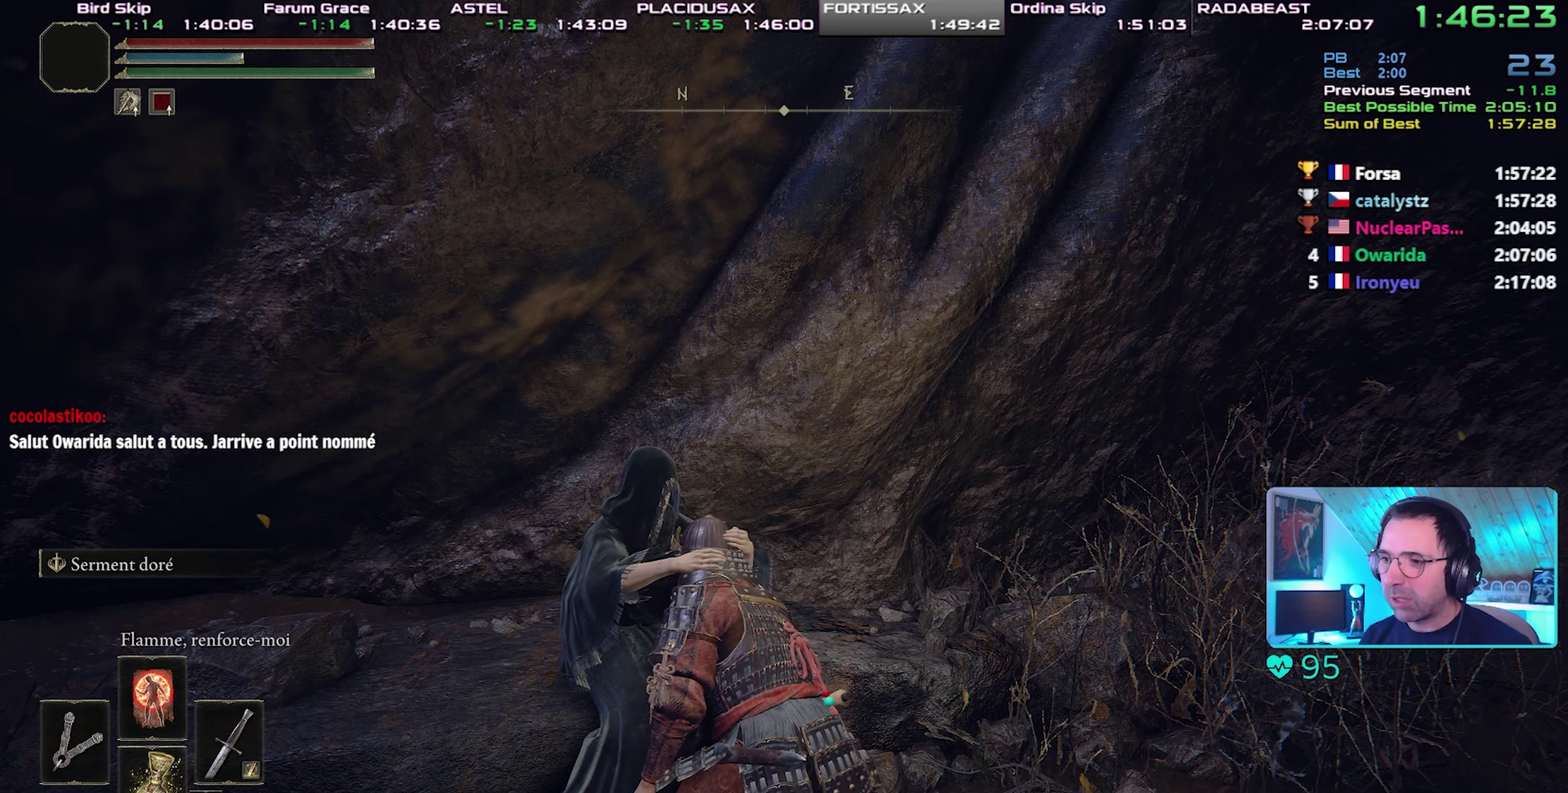
{"buttons": ["CROSS"], "events": [[17, "CROSS", "up"], [67, "CROSS", "down"], [167, "CROSS", "up"], [217, "CROSS", "down"], [317, "CROSS", "up"], [367, "CROSS", "down"], [450, "CROSS", "up"], [500, "CROSS", "down"]]}
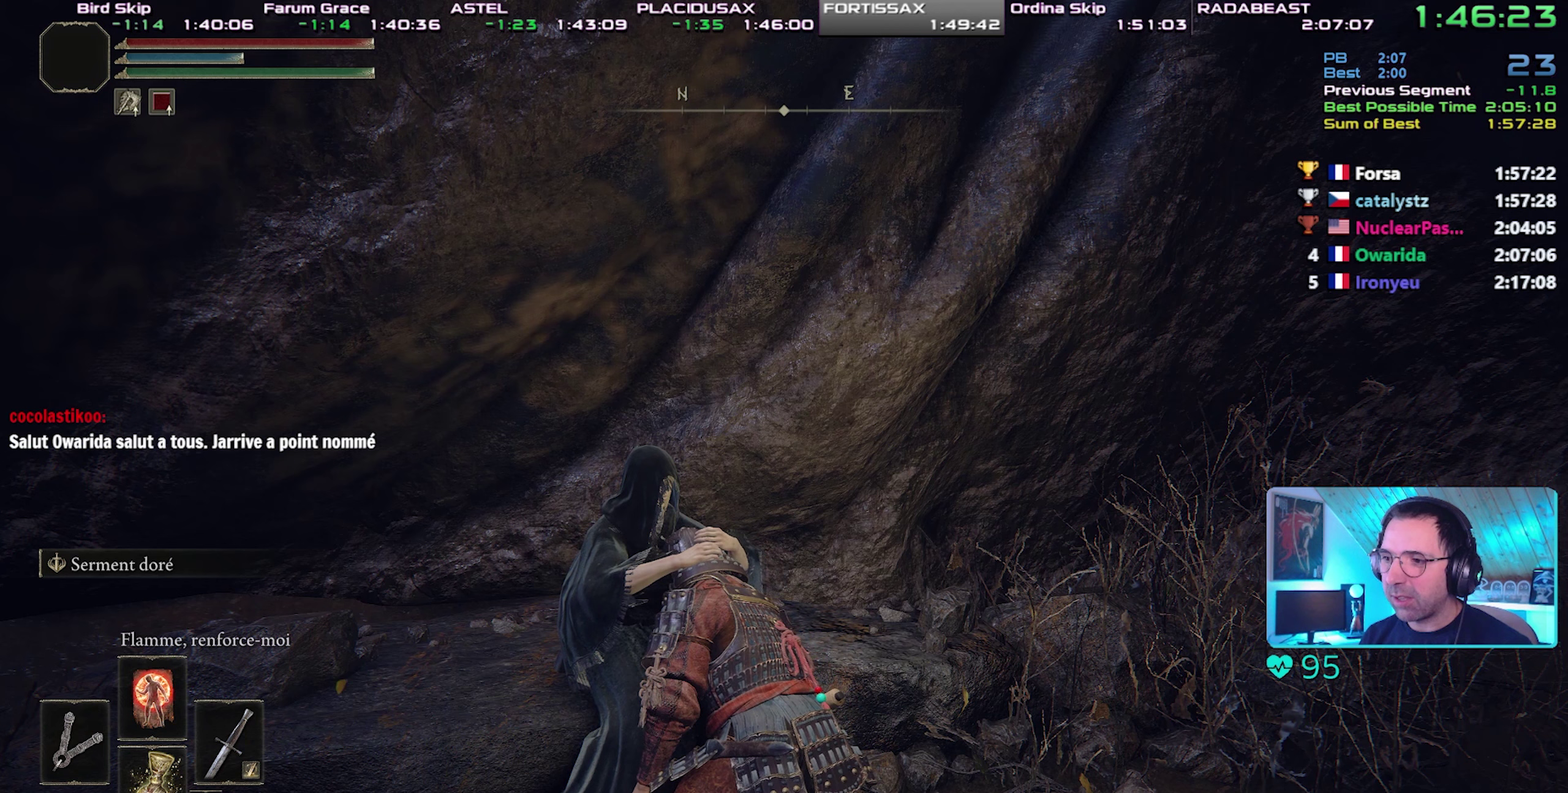
{"buttons": ["CROSS"], "events": [[250, "CROSS", "up"], [300, "CROSS", "down"], [400, "CROSS", "up"], [450, "CROSS", "down"]]}
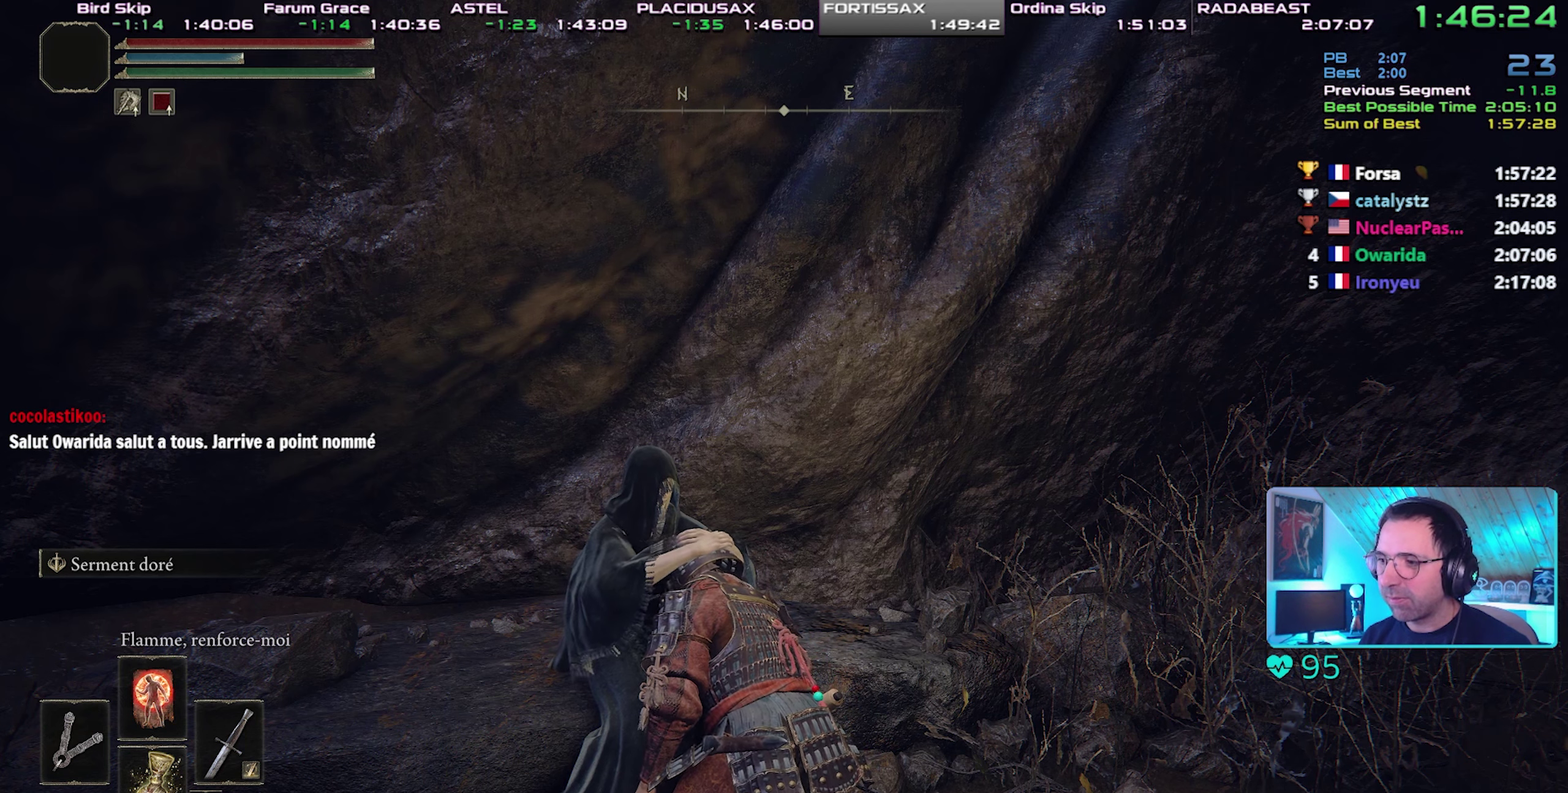
{"buttons": [], "events": [[33, "CROSS", "up"], [100, "CROSS", "down"], [183, "CROSS", "up"], [250, "CROSS", "down"], [333, "CROSS", "up"], [400, "CROSS", "down"], [483, "CROSS", "up"]]}
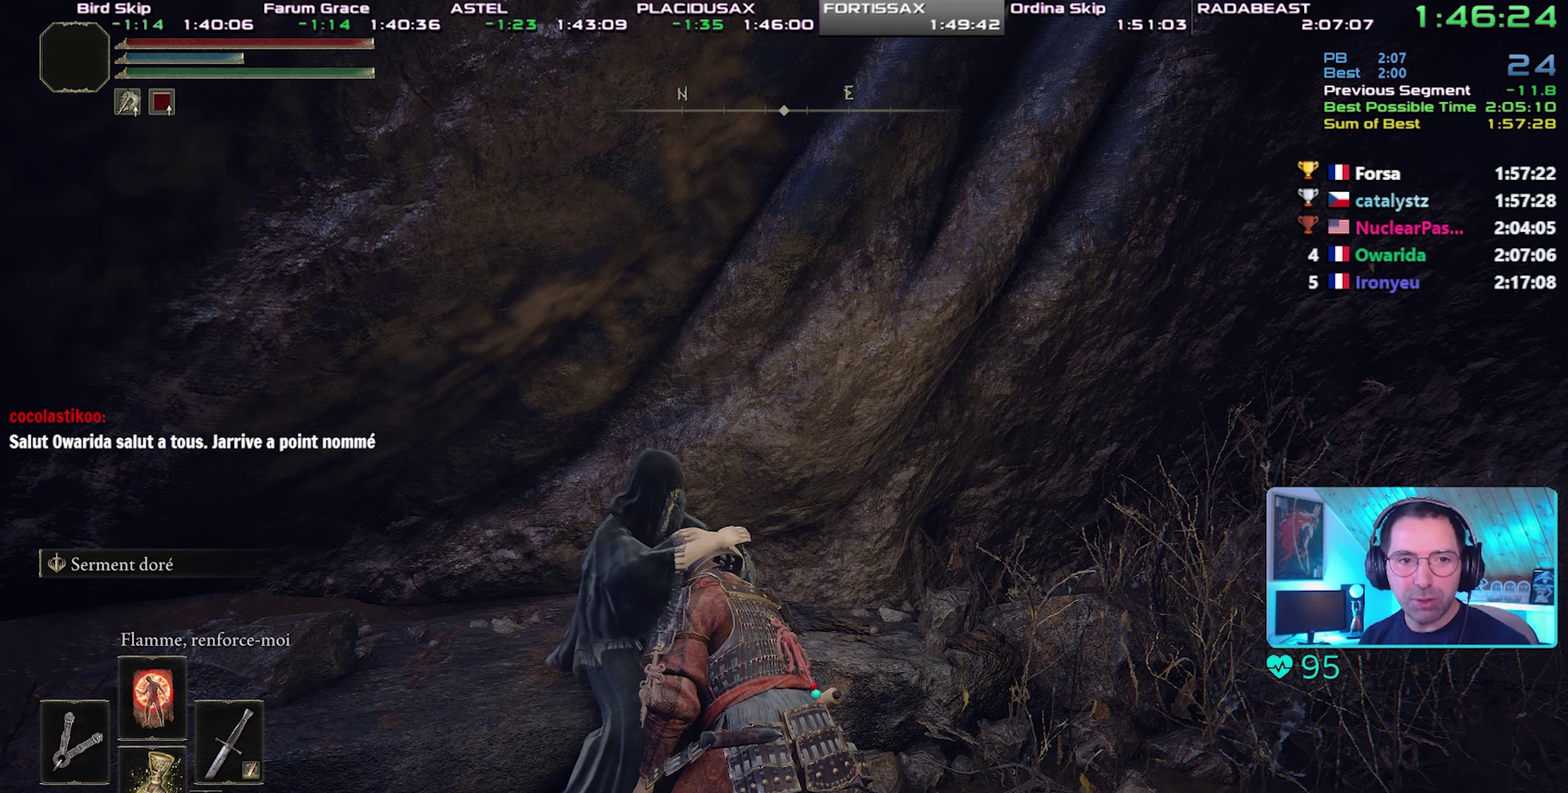
{"buttons": ["CROSS"], "events": [[33, "CROSS", "down"], [117, "CROSS", "up"], [183, "CROSS", "down"], [283, "CROSS", "up"], [333, "CROSS", "down"], [417, "CROSS", "up"], [467, "CROSS", "down"]]}
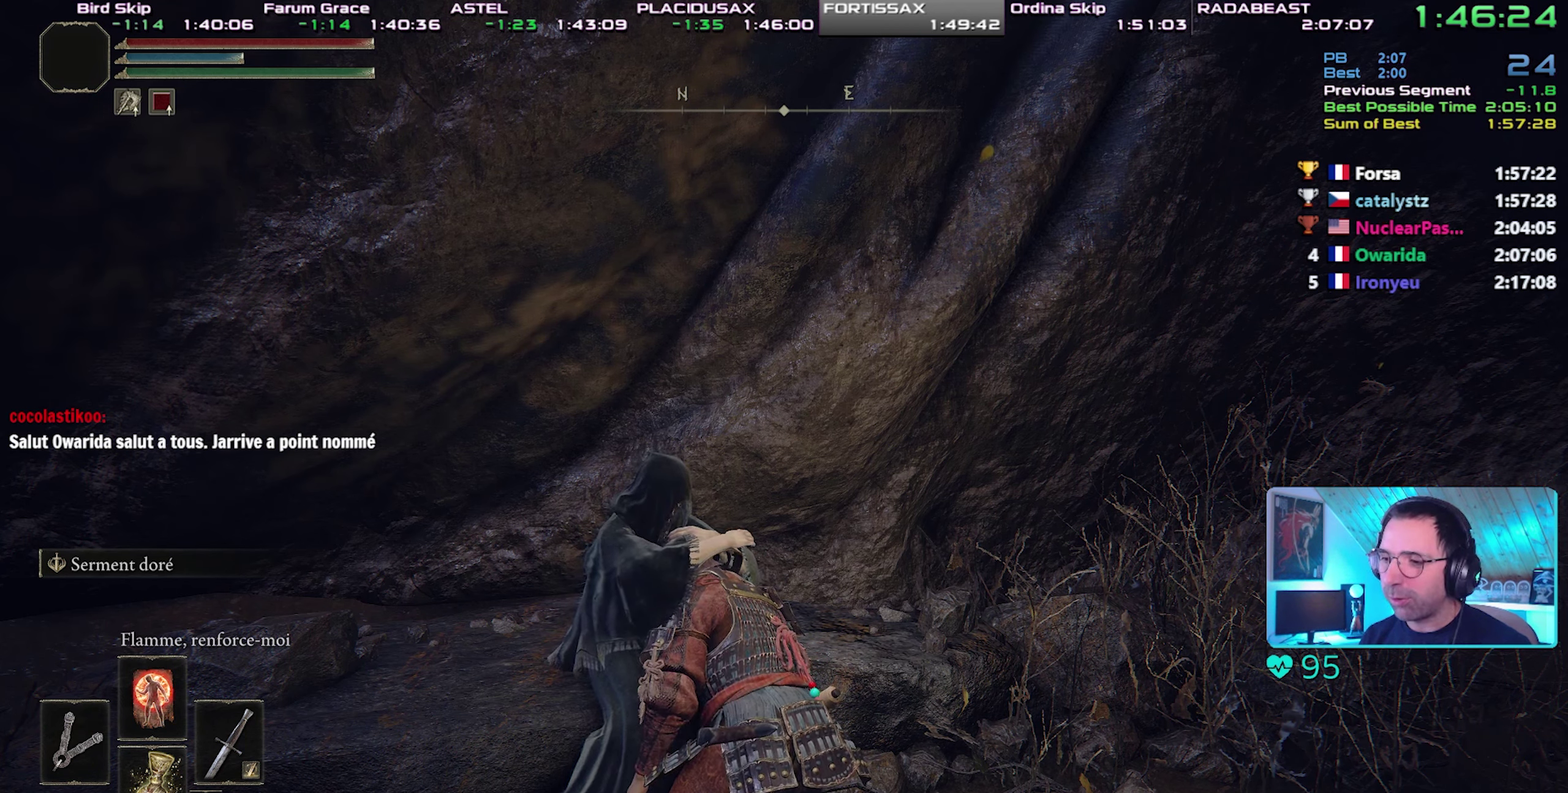
{"buttons": [], "events": [[50, "CROSS", "up"], [117, "CROSS", "down"], [183, "CROSS", "up"], [250, "CROSS", "down"], [317, "CROSS", "up"], [383, "CROSS", "down"], [467, "CROSS", "up"]]}
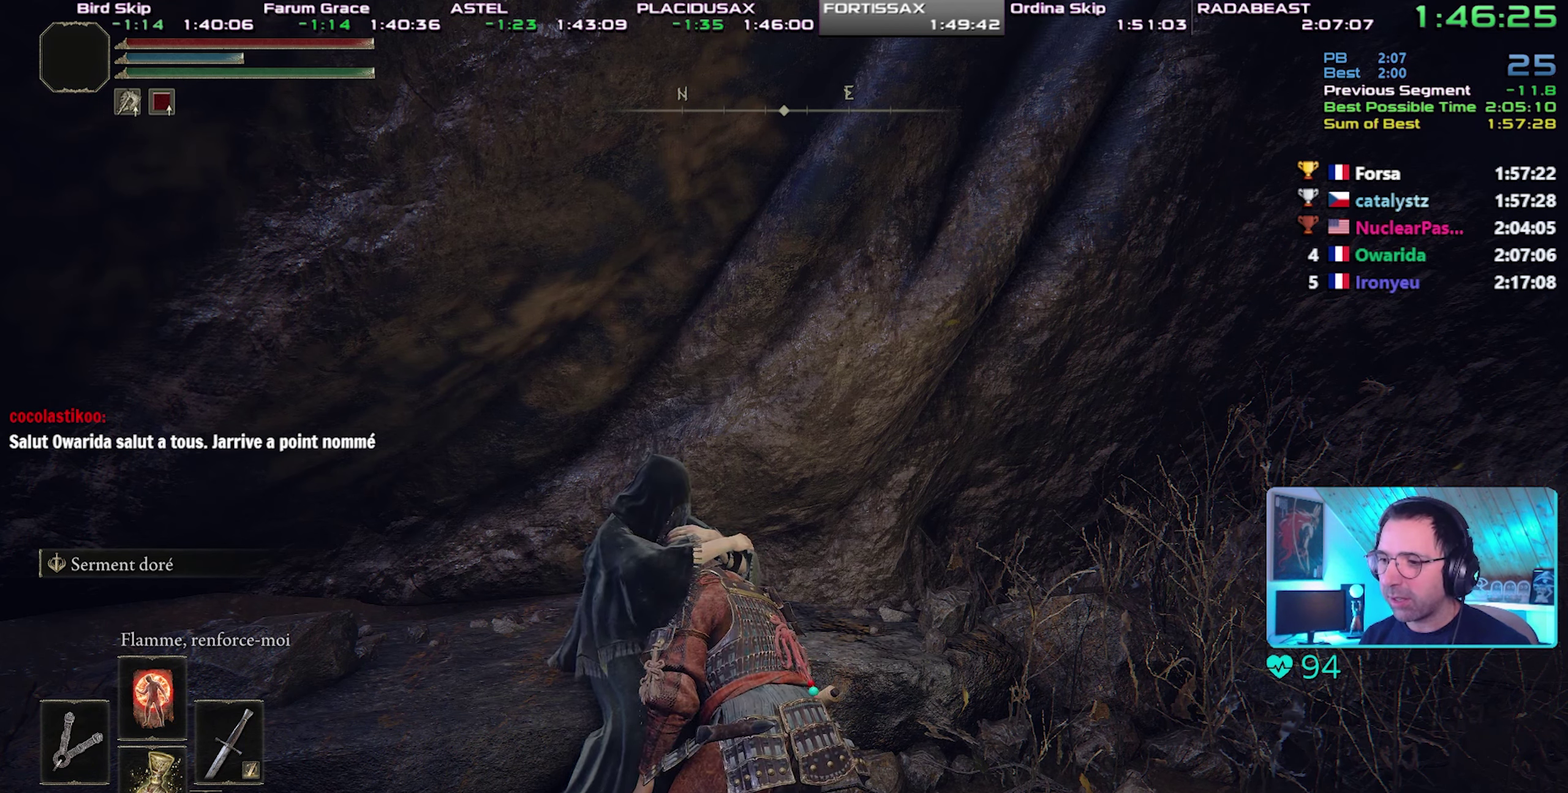
{"buttons": ["CROSS"], "events": [[33, "CROSS", "down"], [117, "CROSS", "up"], [183, "CROSS", "down"], [267, "CROSS", "up"], [317, "CROSS", "down"], [400, "CROSS", "up"], [467, "CROSS", "down"]]}
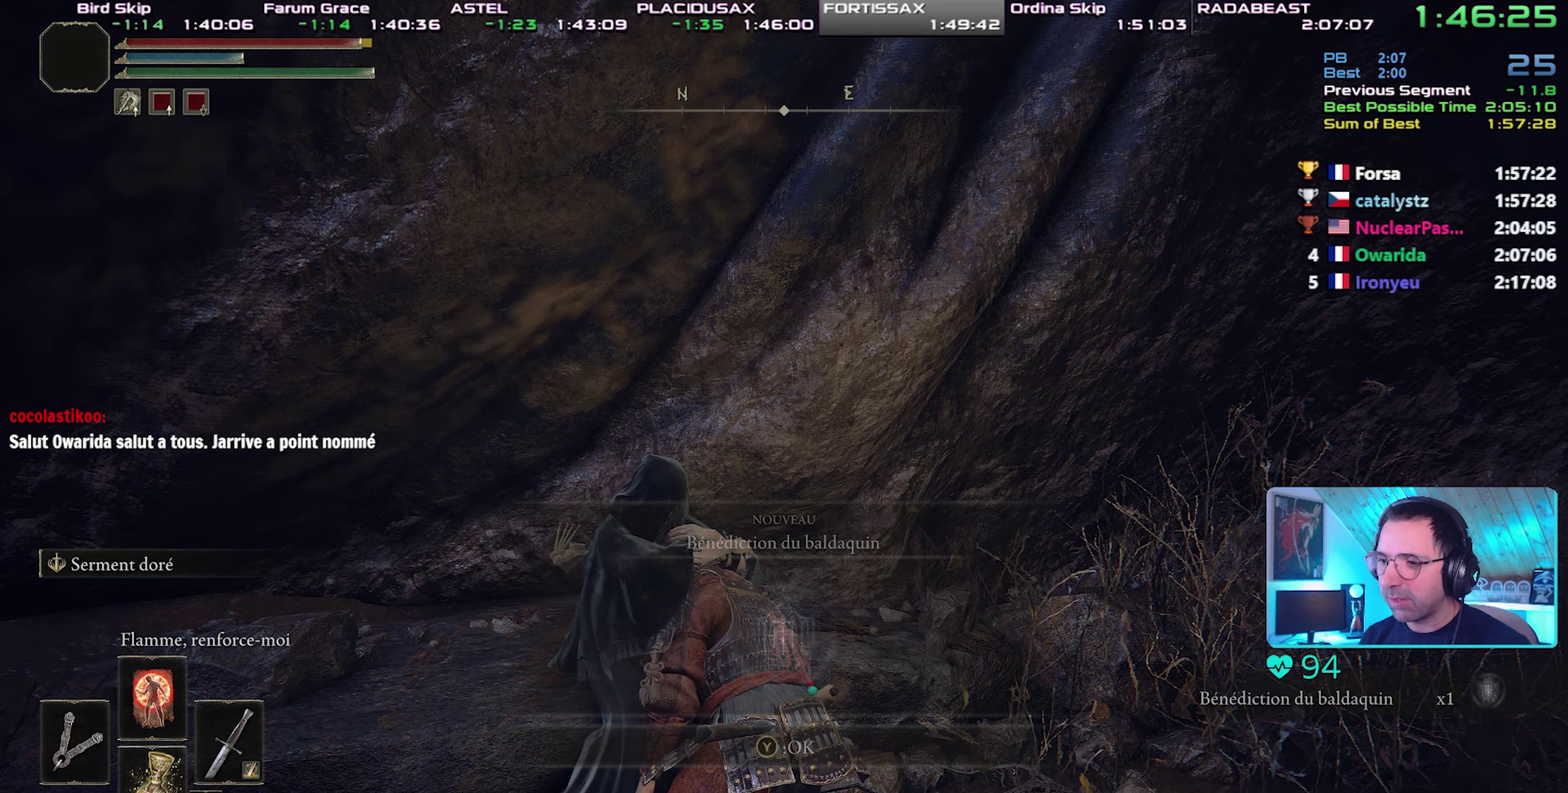
{"buttons": [], "events": [[67, "CROSS", "up"], [117, "CROSS", "down"], [200, "CROSS", "up"], [250, "CROSS", "down"], [333, "CROSS", "up"], [383, "CROSS", "down"], [467, "CROSS", "up"]]}
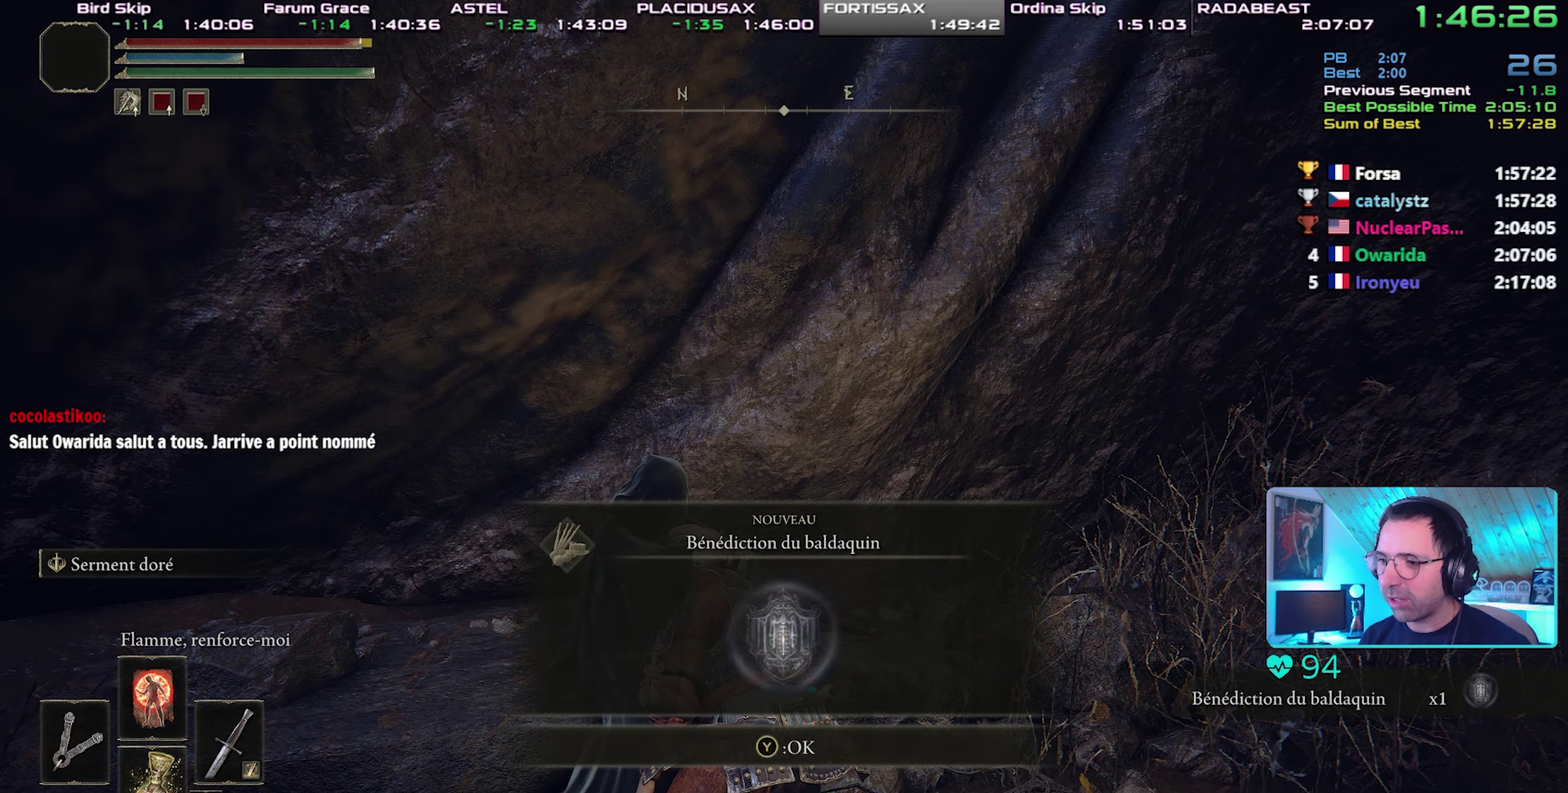
{"buttons": [], "events": [[83, "TRIANGLE", "down"], [200, "TRIANGLE", "up"], [250, "TRIANGLE", "down"], [300, "TRIANGLE", "up"], [400, "CROSS", "down"], [483, "CROSS", "up"]]}
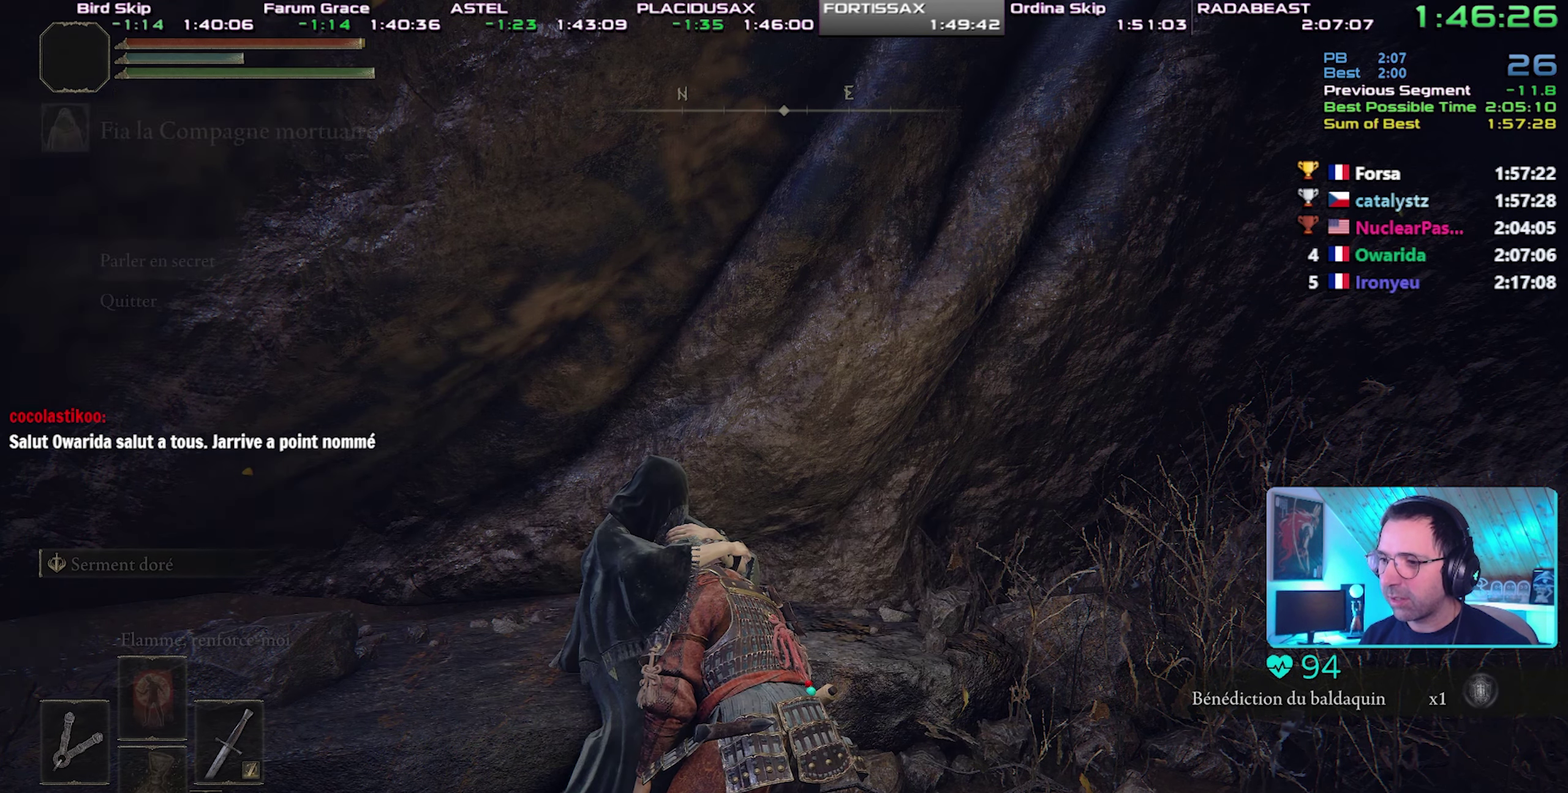
{"buttons": ["CROSS"], "events": [[50, "CROSS", "down"], [133, "CROSS", "up"], [183, "CROSS", "down"], [267, "CROSS", "up"], [333, "CROSS", "down"], [400, "CROSS", "up"], [467, "CROSS", "down"]]}
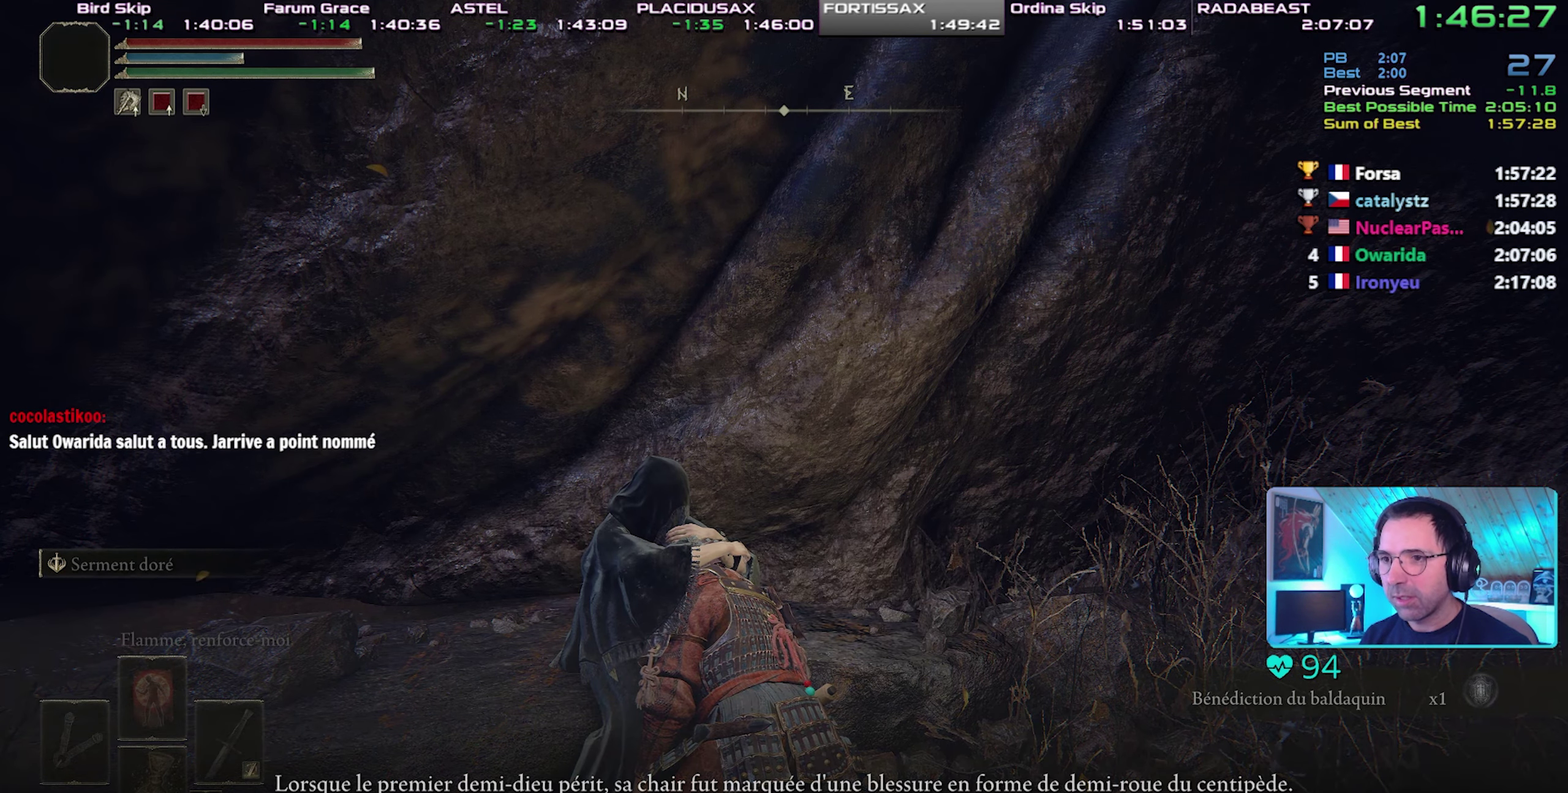
{"buttons": [], "events": [[33, "CROSS", "up"], [117, "CROSS", "down"], [183, "CROSS", "up"], [250, "CROSS", "down"], [333, "CROSS", "up"], [383, "CROSS", "down"], [450, "CROSS", "up"]]}
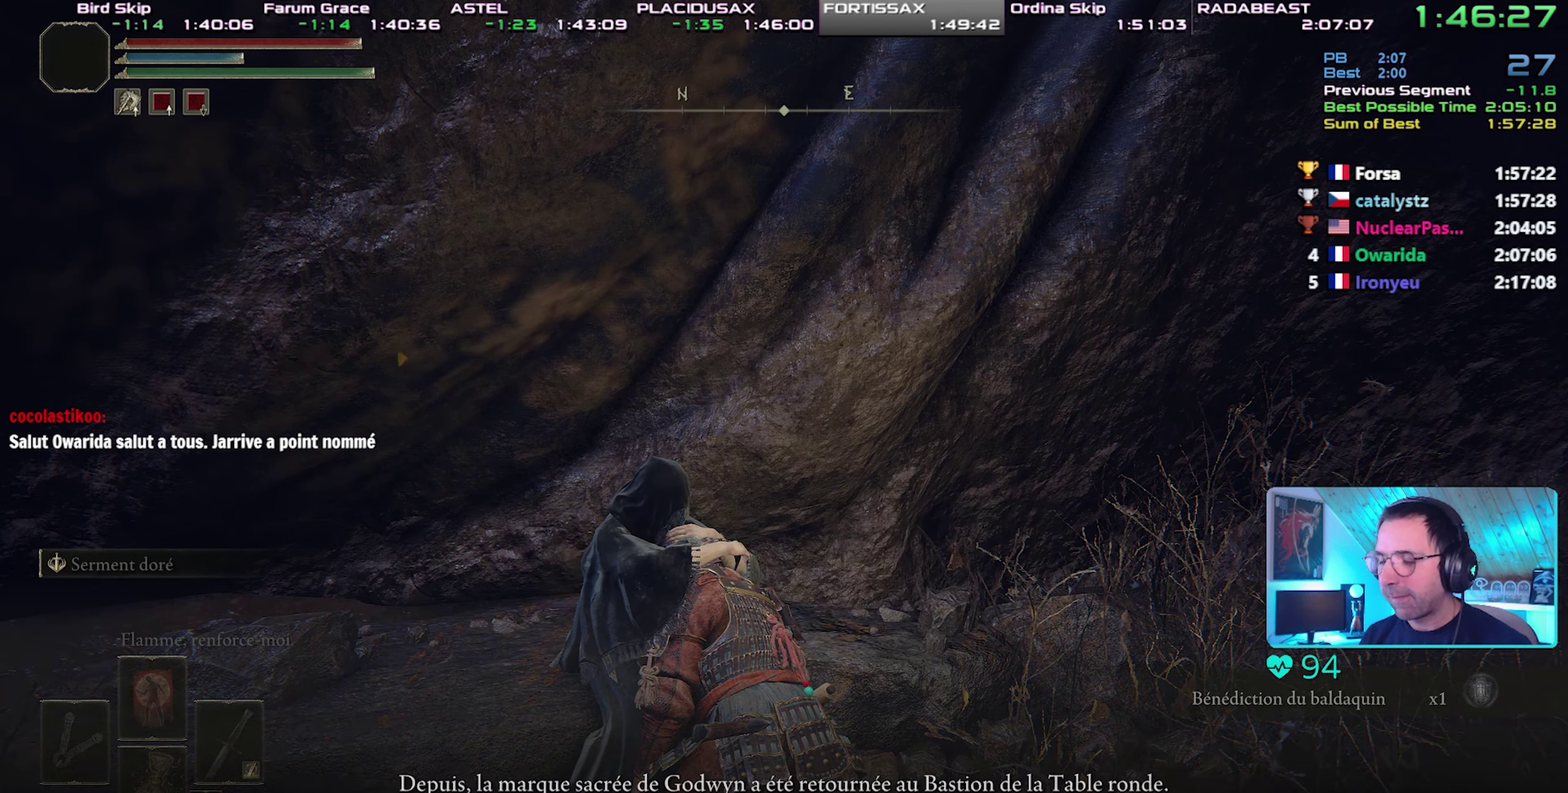
{"buttons": [], "events": [[17, "CROSS", "down"], [83, "CROSS", "up"], [133, "CROSS", "down"], [217, "CROSS", "up"], [267, "CROSS", "down"], [367, "CROSS", "up"], [417, "CROSS", "down"], [500, "CROSS", "up"]]}
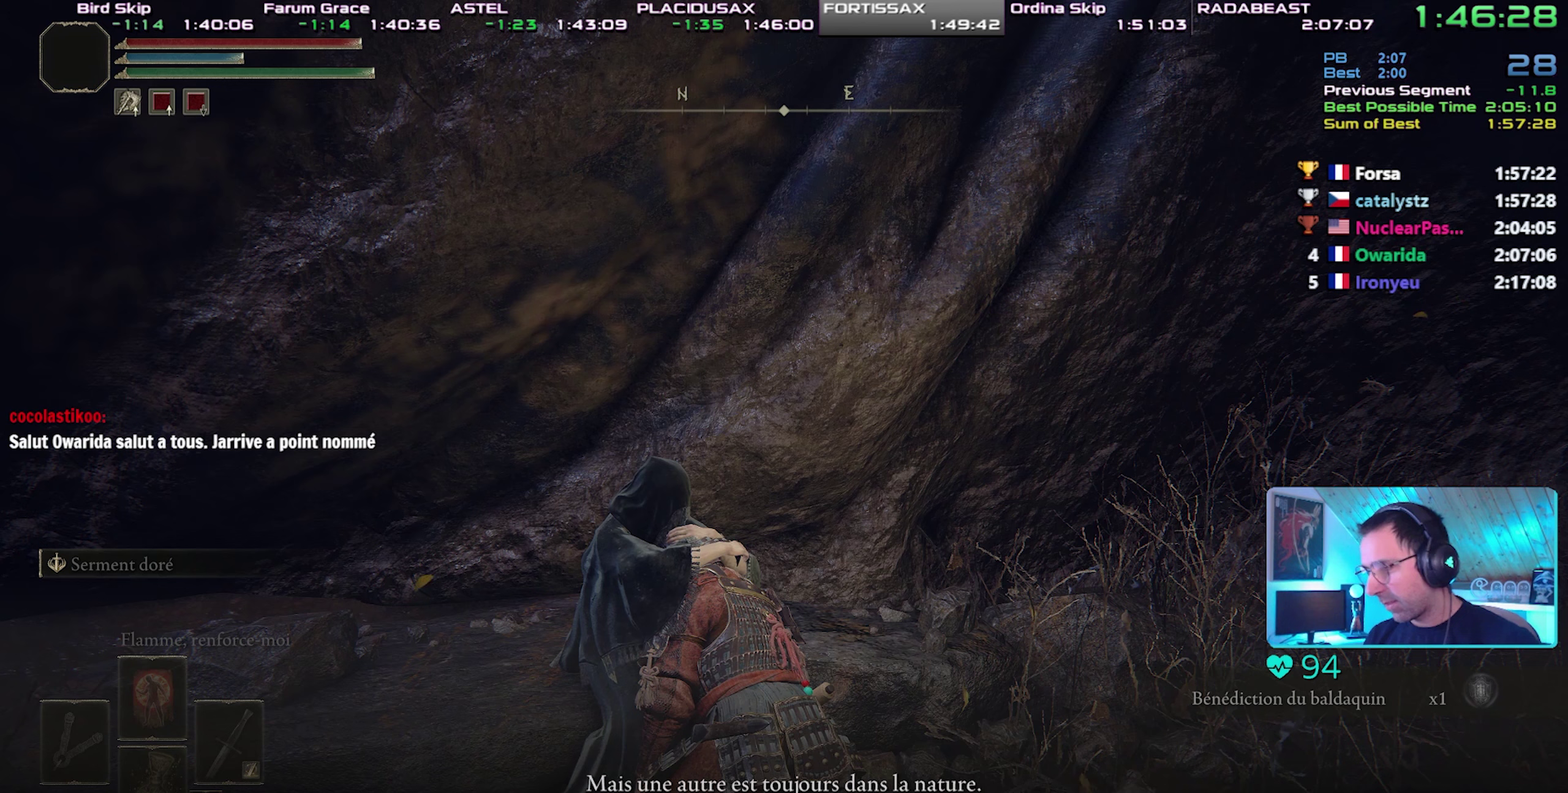
{"buttons": ["CROSS"], "events": [[67, "CROSS", "down"], [133, "CROSS", "up"], [217, "CROSS", "down"], [300, "CROSS", "up"], [367, "CROSS", "down"], [450, "CROSS", "up"], [500, "CROSS", "down"]]}
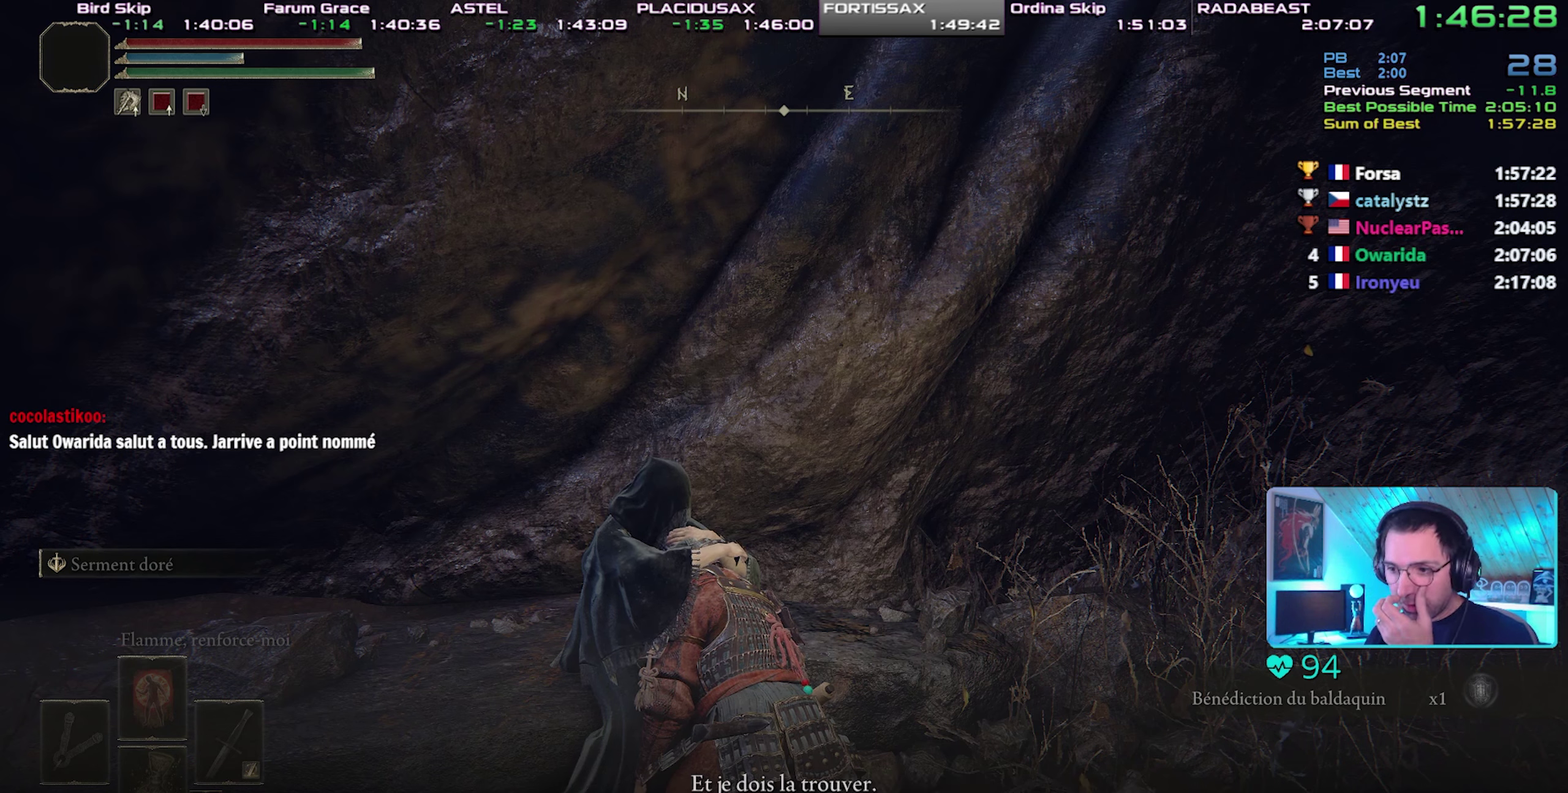
{"buttons": [], "events": [[67, "CROSS", "up"], [133, "CROSS", "down"], [367, "CROSS", "up"], [433, "CROSS", "down"], [483, "CROSS", "up"]]}
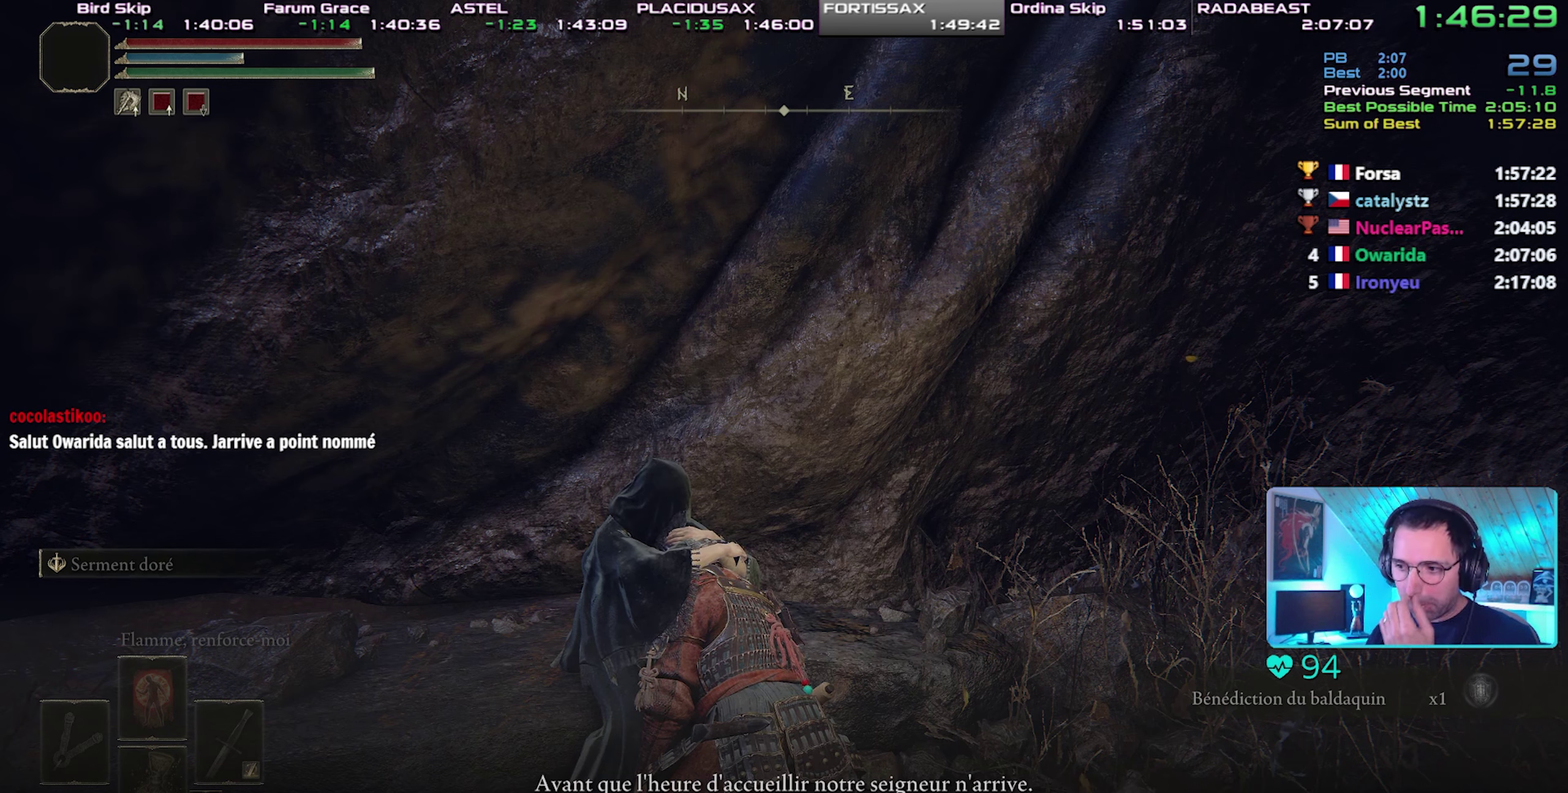
{"buttons": ["CROSS"], "events": [[67, "CROSS", "down"], [150, "CROSS", "up"], [200, "CROSS", "down"], [283, "CROSS", "up"], [350, "CROSS", "down"], [433, "CROSS", "up"], [483, "CROSS", "down"]]}
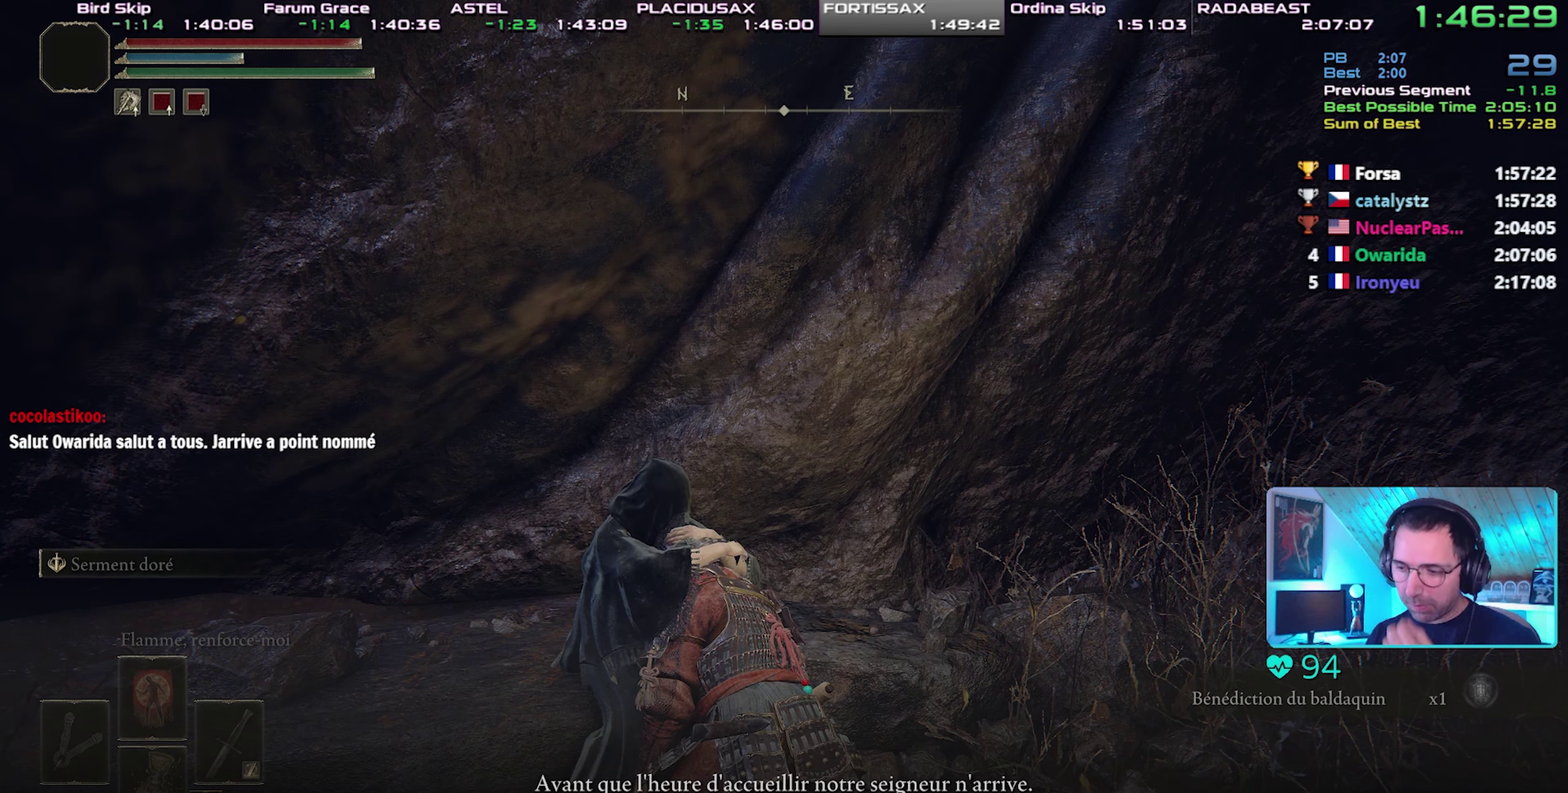
{"buttons": [], "events": [[67, "CROSS", "up"], [133, "CROSS", "down"], [233, "CROSS", "up"], [283, "CROSS", "down"], [367, "CROSS", "up"], [433, "CROSS", "down"], [500, "CROSS", "up"]]}
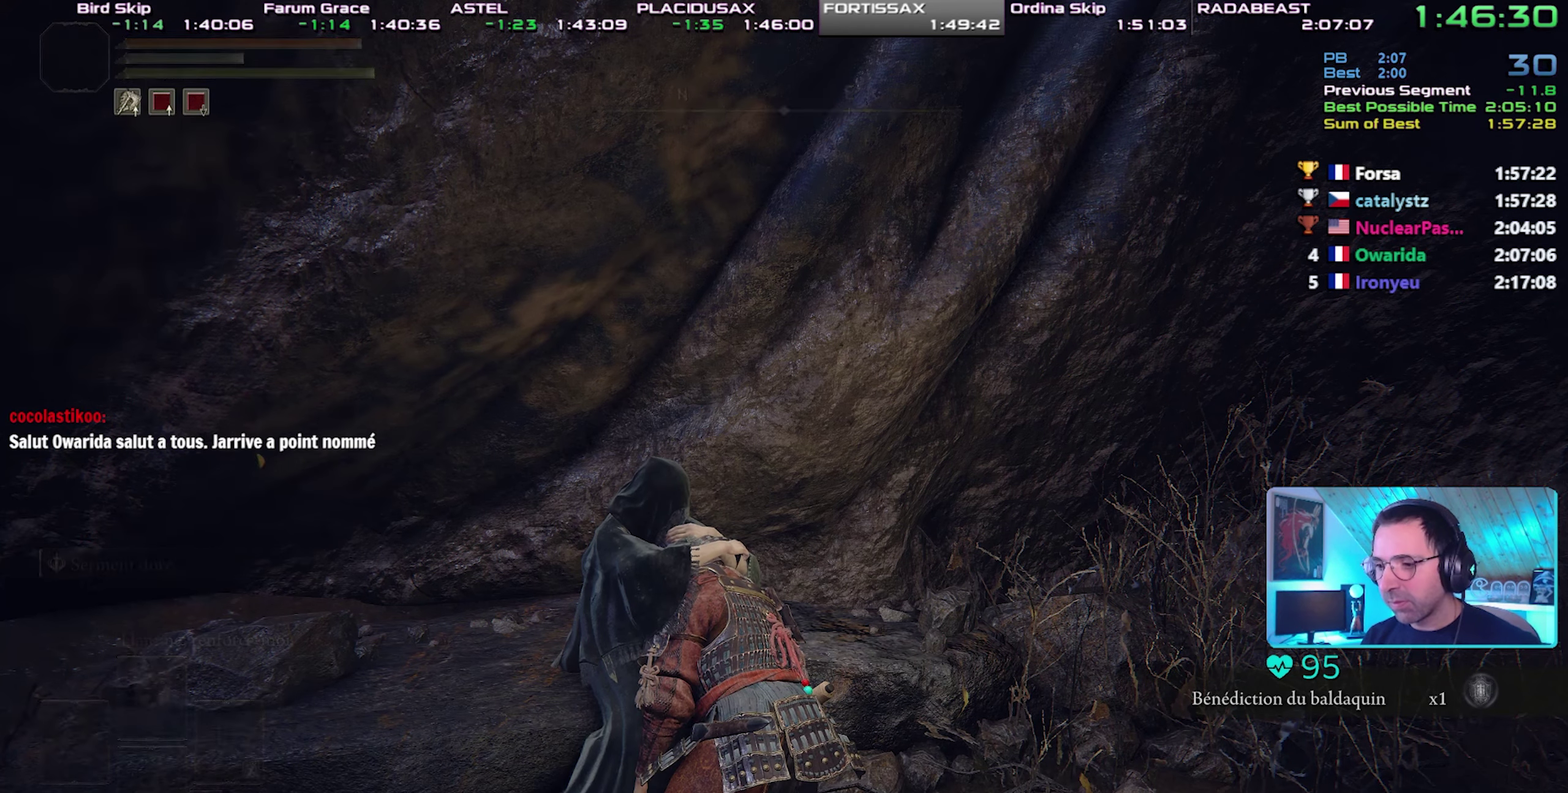
{"buttons": ["CROSS"], "events": [[67, "CROSS", "down"], [133, "CROSS", "up"], [217, "CROSS", "down"], [283, "CROSS", "up"], [350, "CROSS", "down"], [433, "CROSS", "up"], [500, "CROSS", "down"]]}
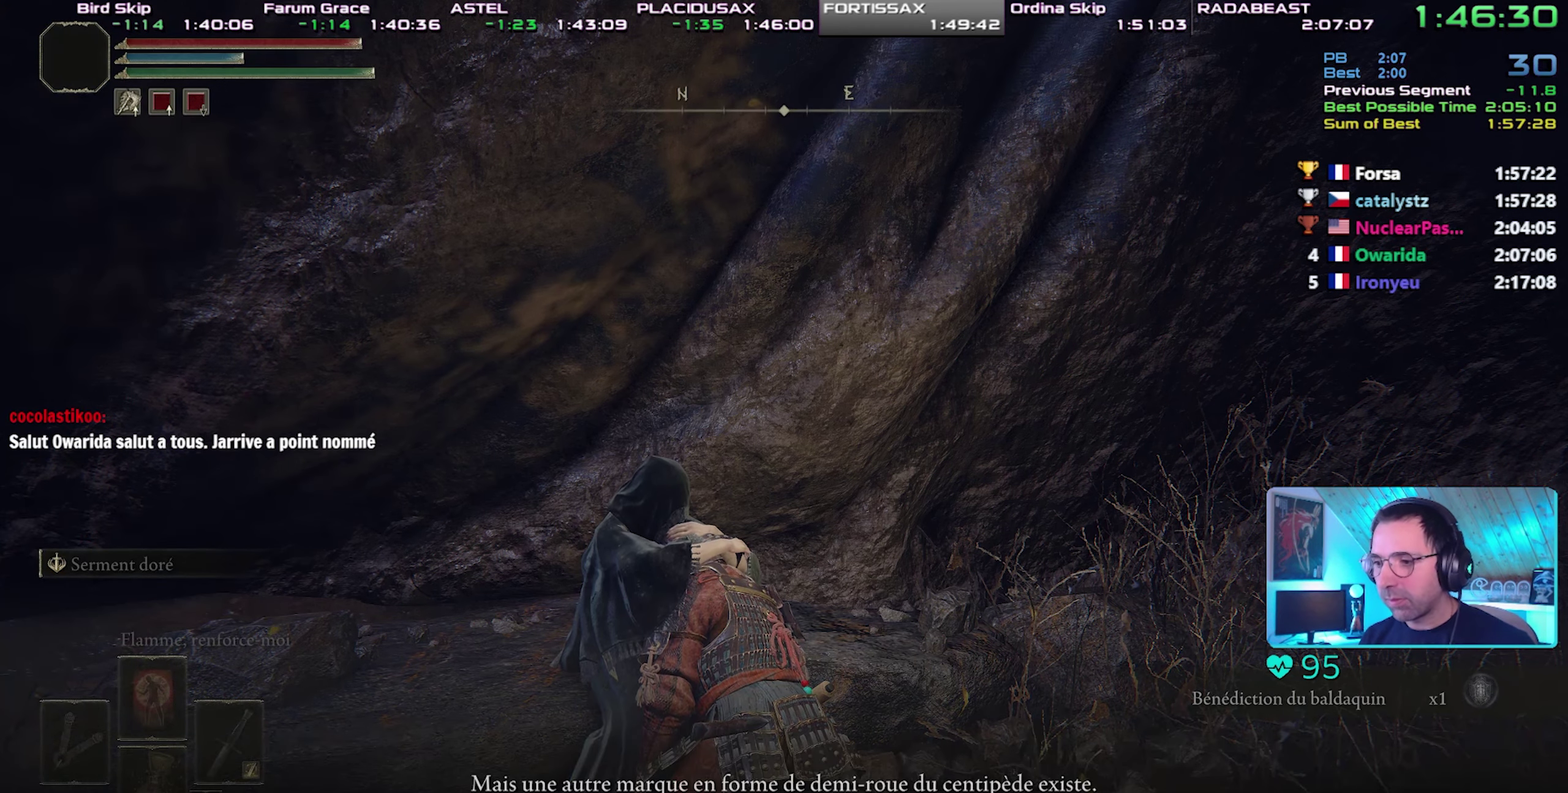
{"buttons": ["CROSS"], "events": [[83, "CROSS", "up"], [133, "CROSS", "down"], [217, "CROSS", "up"], [283, "CROSS", "down"], [367, "CROSS", "up"], [433, "CROSS", "down"]]}
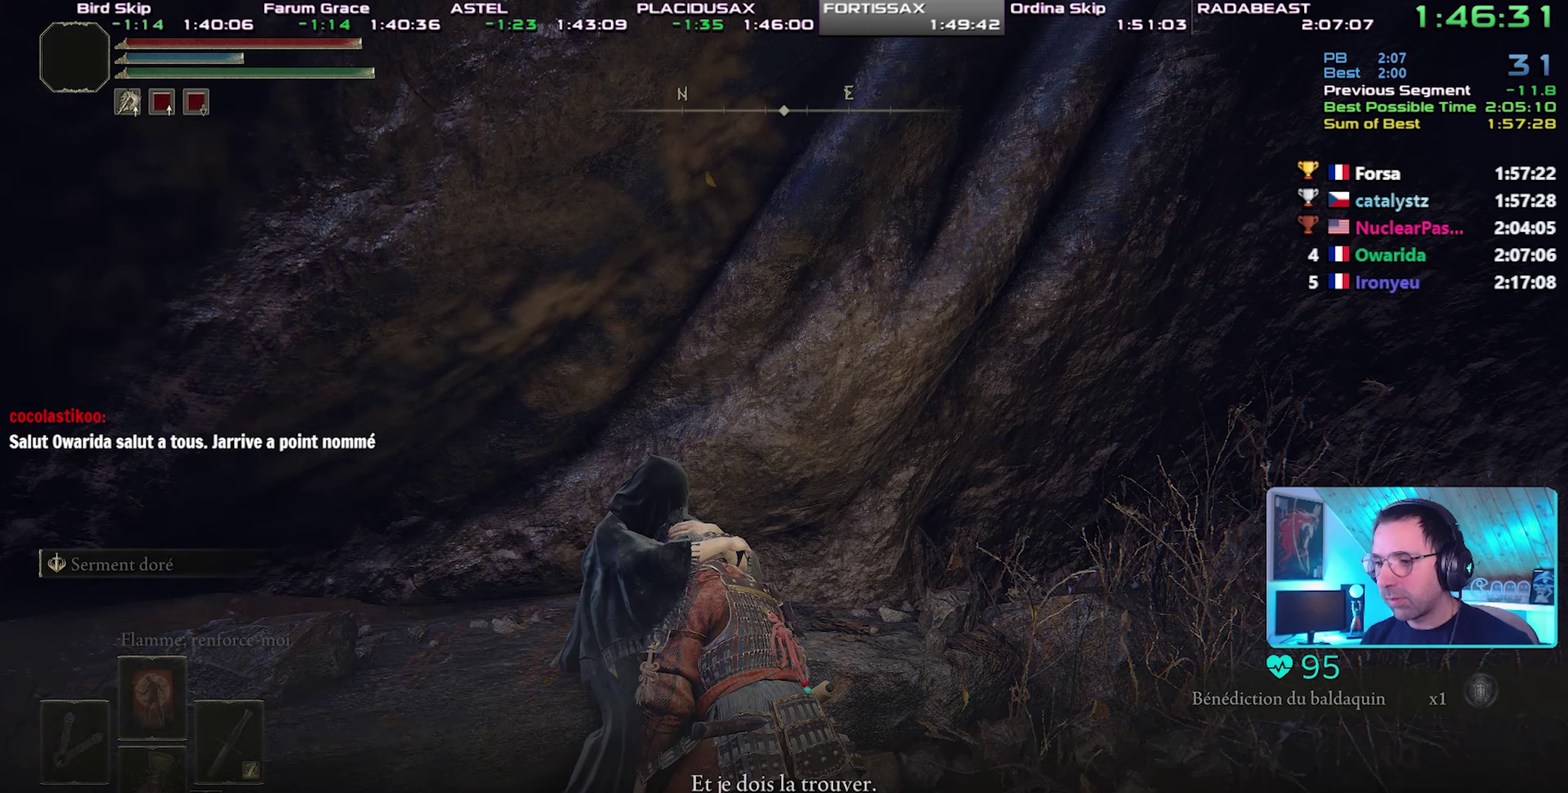
{"buttons": ["CROSS"], "events": [[17, "CROSS", "up"], [83, "CROSS", "down"], [150, "CROSS", "up"], [217, "CROSS", "down"], [300, "CROSS", "up"], [350, "CROSS", "down"], [450, "CROSS", "up"], [500, "CROSS", "down"]]}
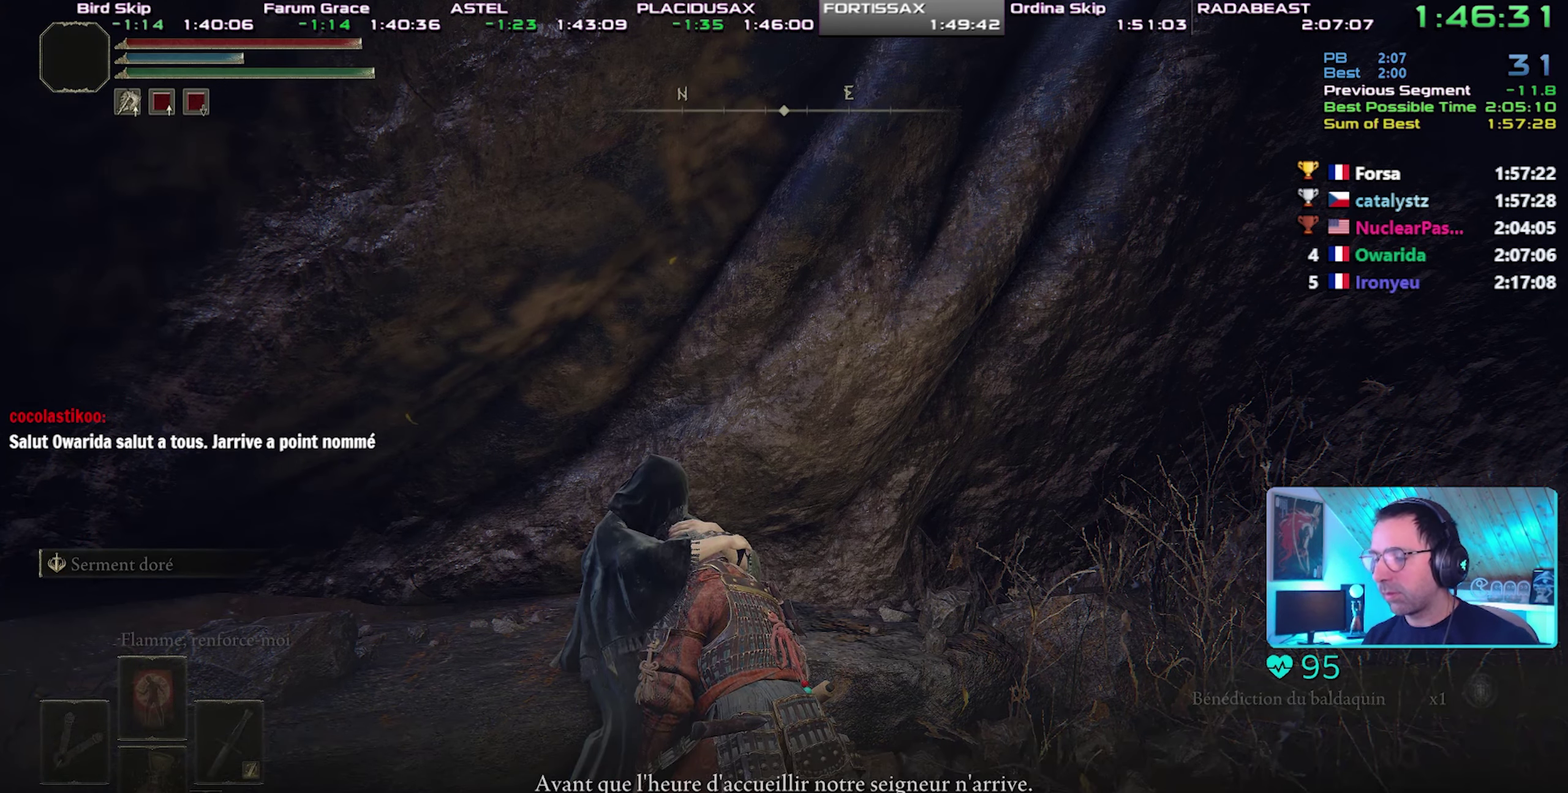
{"buttons": ["CROSS"], "events": [[83, "CROSS", "up"], [133, "CROSS", "down"], [217, "CROSS", "up"], [283, "CROSS", "down"], [367, "CROSS", "up"], [433, "CROSS", "down"]]}
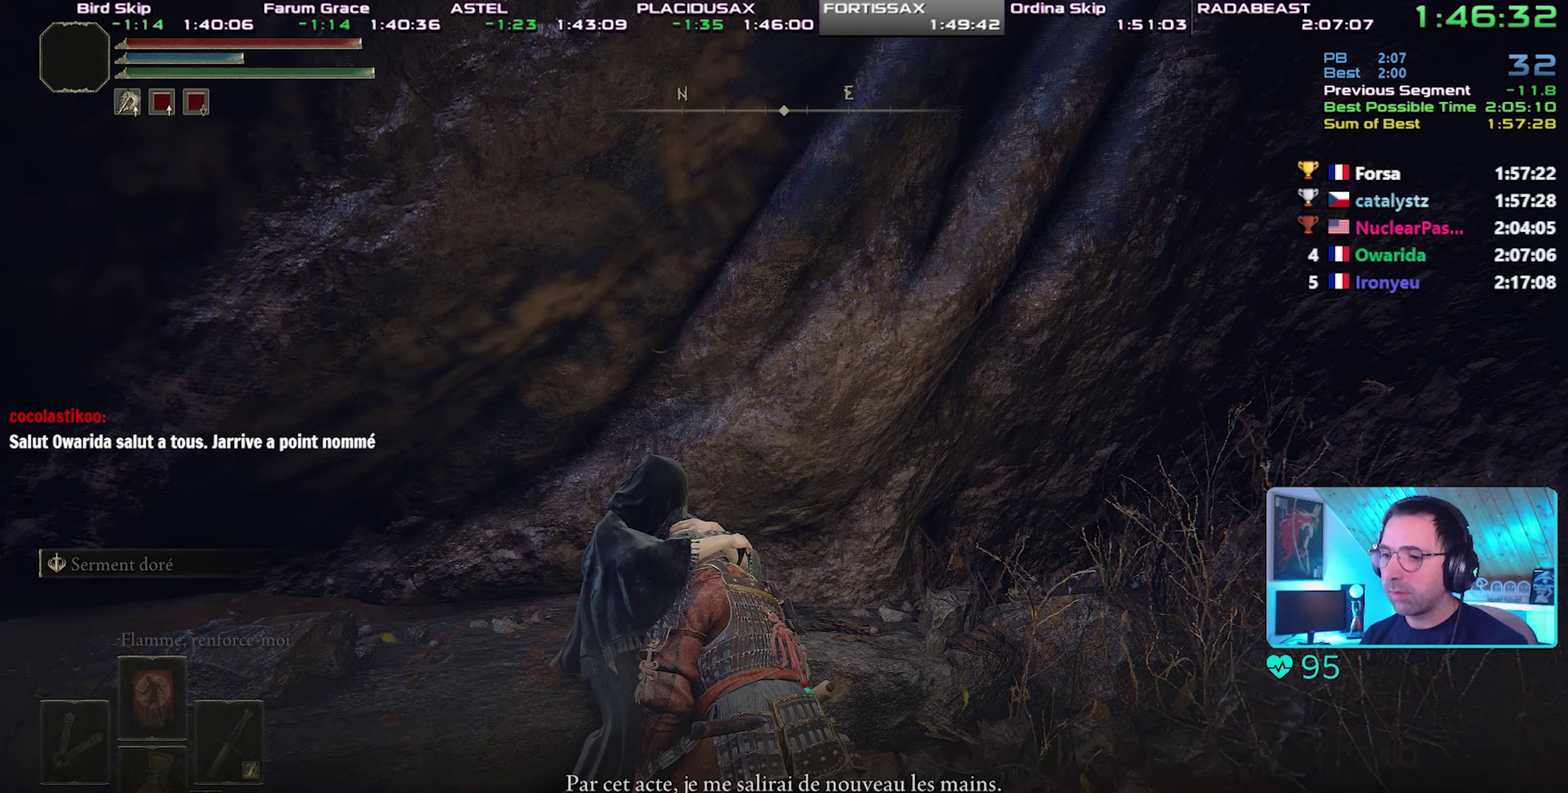
{"buttons": ["CROSS"], "events": [[17, "CROSS", "up"], [67, "CROSS", "down"], [167, "CROSS", "up"], [217, "CROSS", "down"], [300, "CROSS", "up"], [350, "CROSS", "down"], [433, "CROSS", "up"], [483, "CROSS", "down"]]}
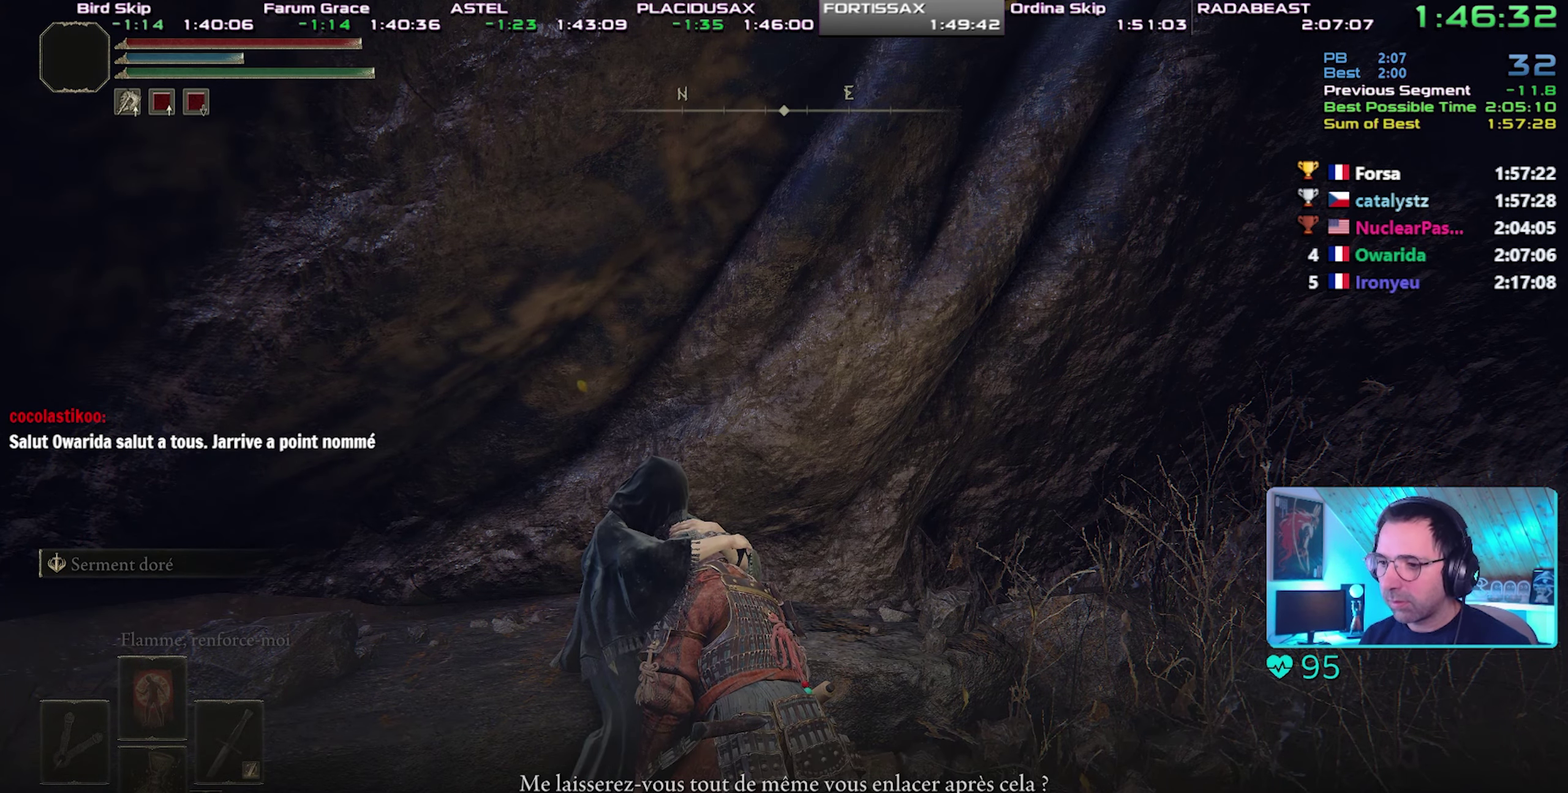
{"buttons": [], "events": [[83, "CROSS", "up"], [133, "CROSS", "down"], [217, "CROSS", "up"], [283, "CROSS", "down"], [350, "CROSS", "up"], [417, "CROSS", "down"], [483, "CROSS", "up"]]}
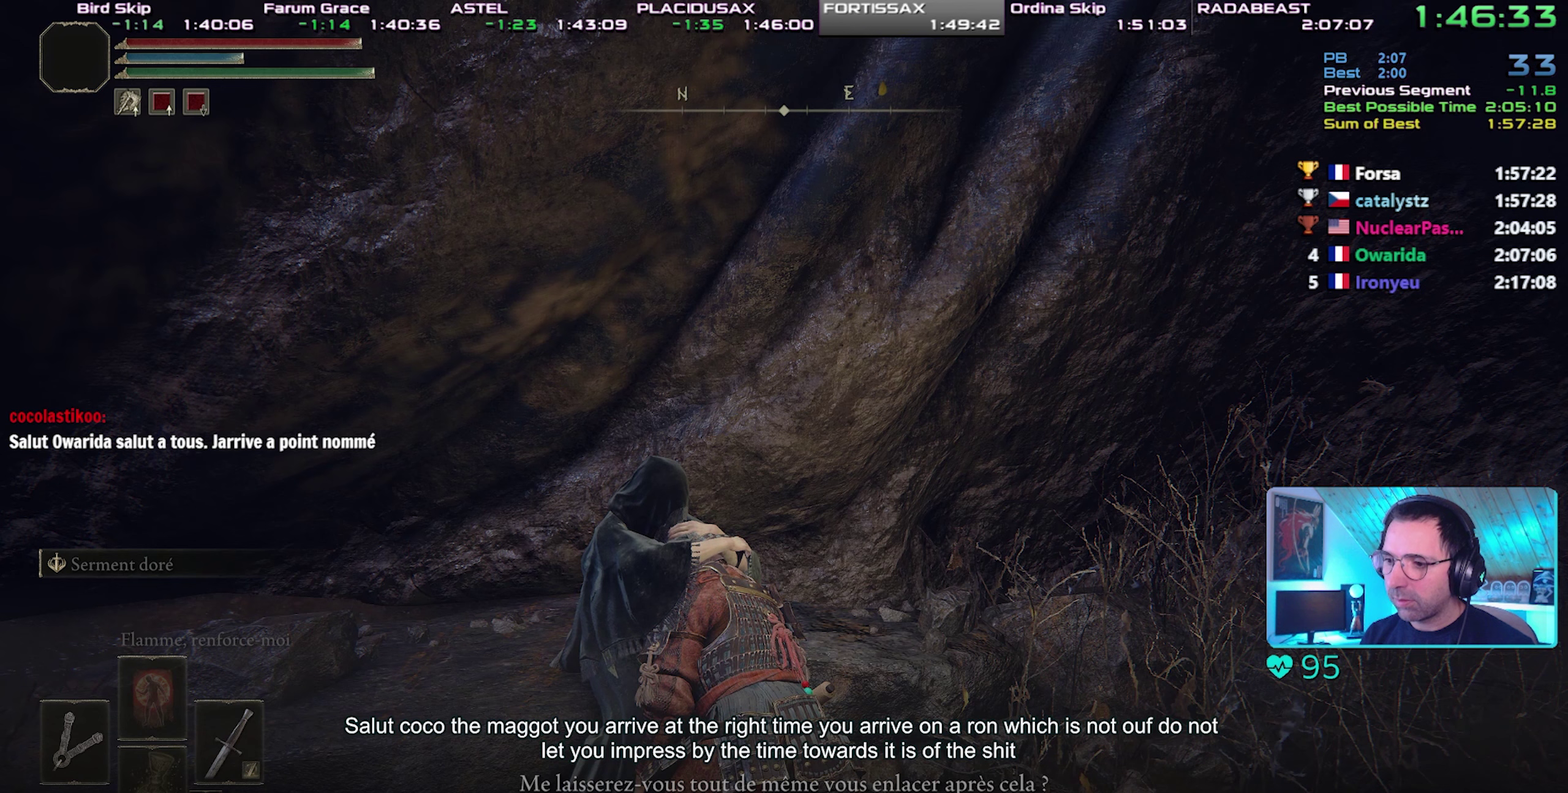
{"buttons": ["CROSS"], "events": [[50, "CROSS", "down"], [133, "CROSS", "up"], [200, "CROSS", "down"], [283, "CROSS", "up"], [333, "CROSS", "down"], [417, "CROSS", "up"], [467, "CROSS", "down"]]}